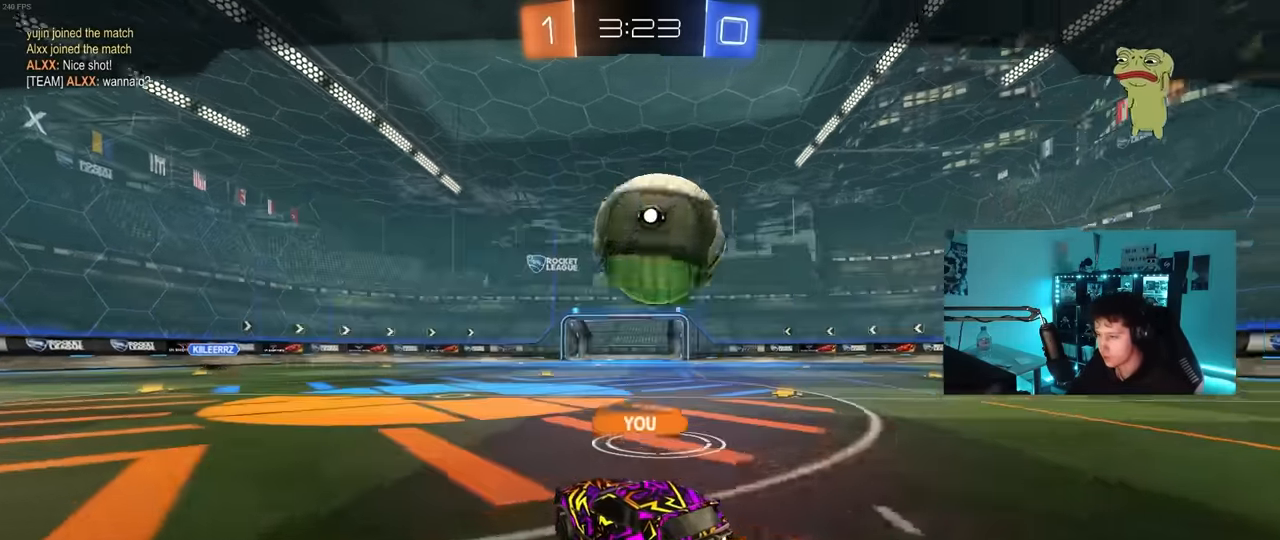
Gameplay with keyboard and mouse; each line is a JSON object with the keys and mouse buttons held at the frame after it. "events" lists presses ("down") and releases ("up") of "1", "2", "3", "4", "5", "a", "alt", "c", "caps_lock", "ctrl", "d", "e", "f", "g", "q", "r", "s", "shift", "space", "t", "tab", "v", "w", "x", "z", "mouse_left", "mouse_wheel" and "mouse_right" between this image and that frame as [ms after this image, input, new state], when the widget could be followed in between. "mouse_left", "mouse_wheel", "mouse_right" = the "left", "wheel", "right" buttons of the "mouse" list. No other keys are recorded. "wheel" means that the mouse wheel is clicked or scrolled. "mouse_move" is the direction in which the mouse moves at that frame (one of eight, or "still"), when it could be read.
{"keys": [], "mouse": ["wheel"], "mouse_move": "up", "events": [[500, "mouse_wheel", "down"]]}
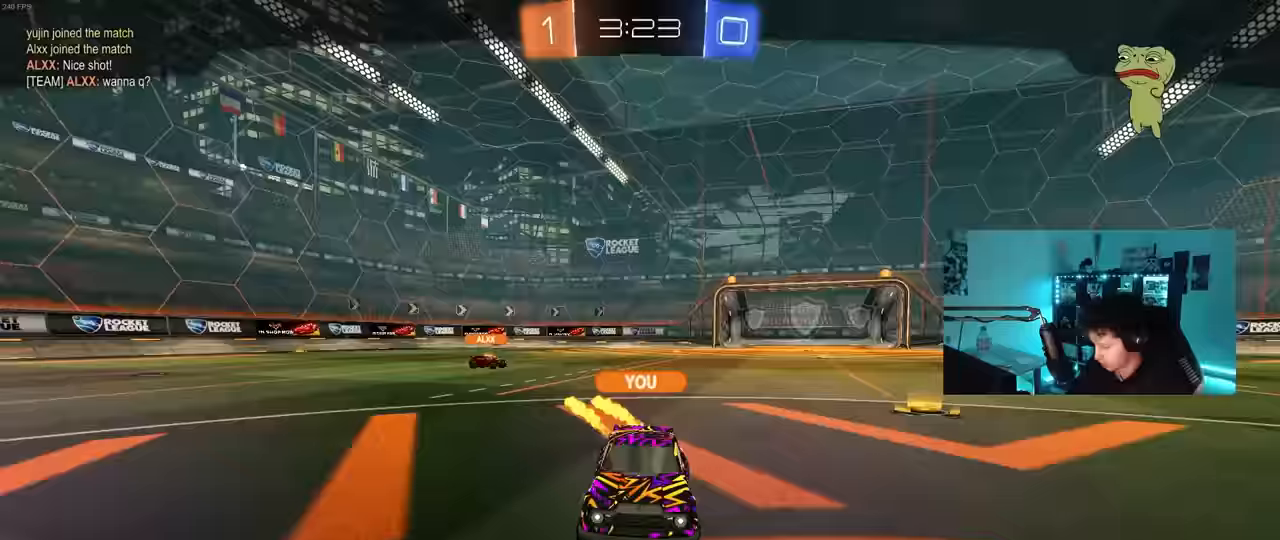
{"keys": [], "mouse": ["wheel"], "mouse_move": "still", "events": [[183, "mouse_wheel", "up"], [316, "mouse_wheel", "down"]]}
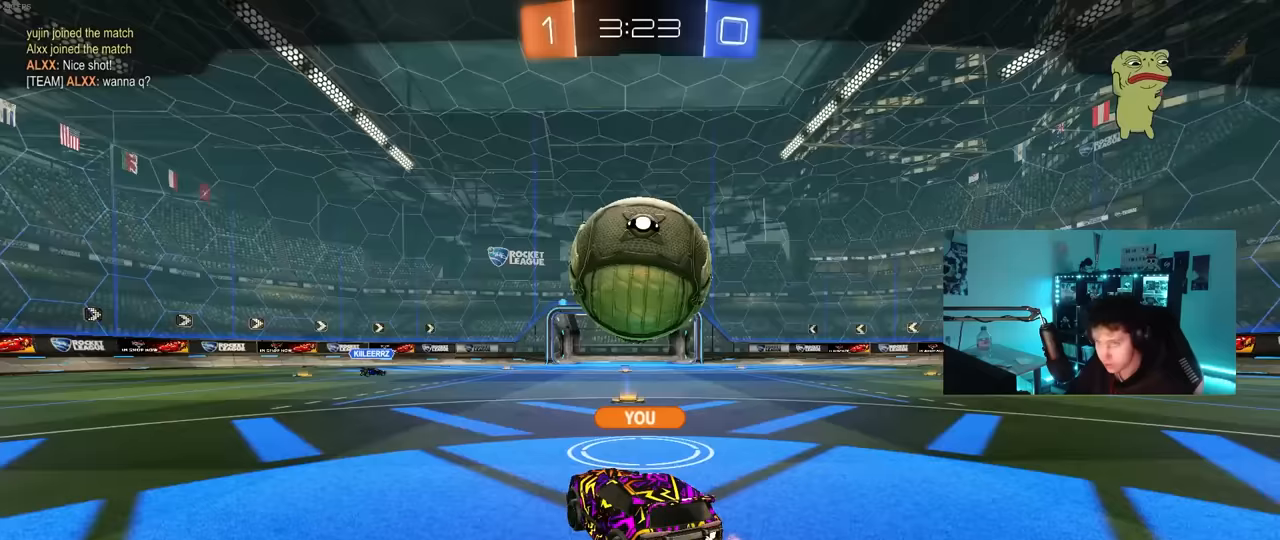
{"keys": [], "mouse": [], "mouse_move": "still", "events": [[17, "mouse_wheel", "up"], [200, "2", "down"], [300, "3", "down"], [333, "2", "up"], [383, "3", "up"]]}
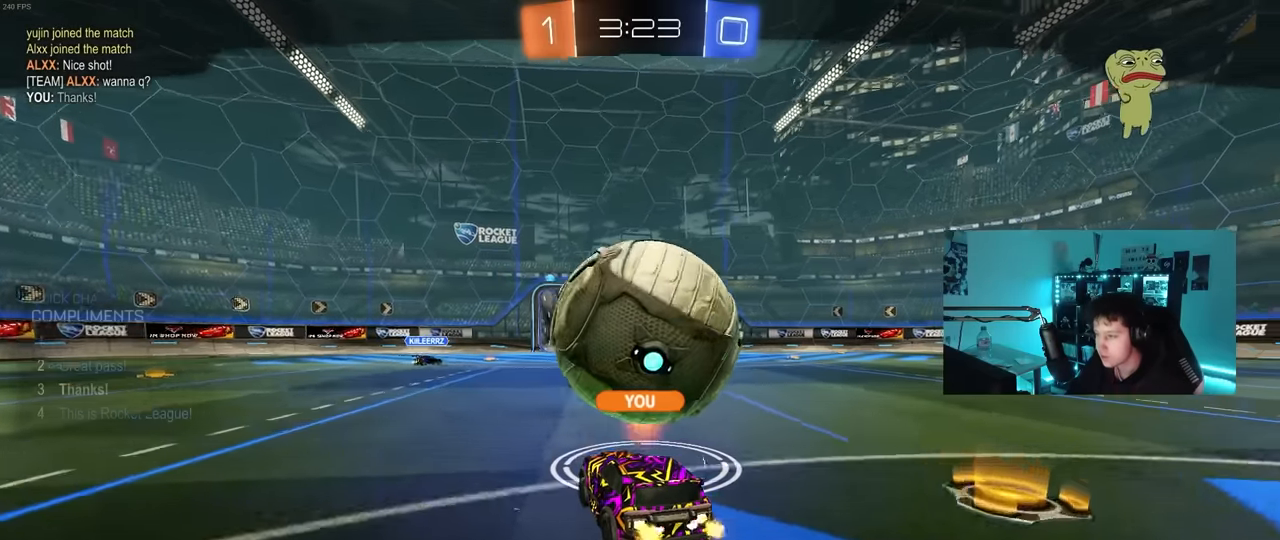
{"keys": ["tab"], "mouse": [], "mouse_move": "still", "events": [[267, "tab", "down"]]}
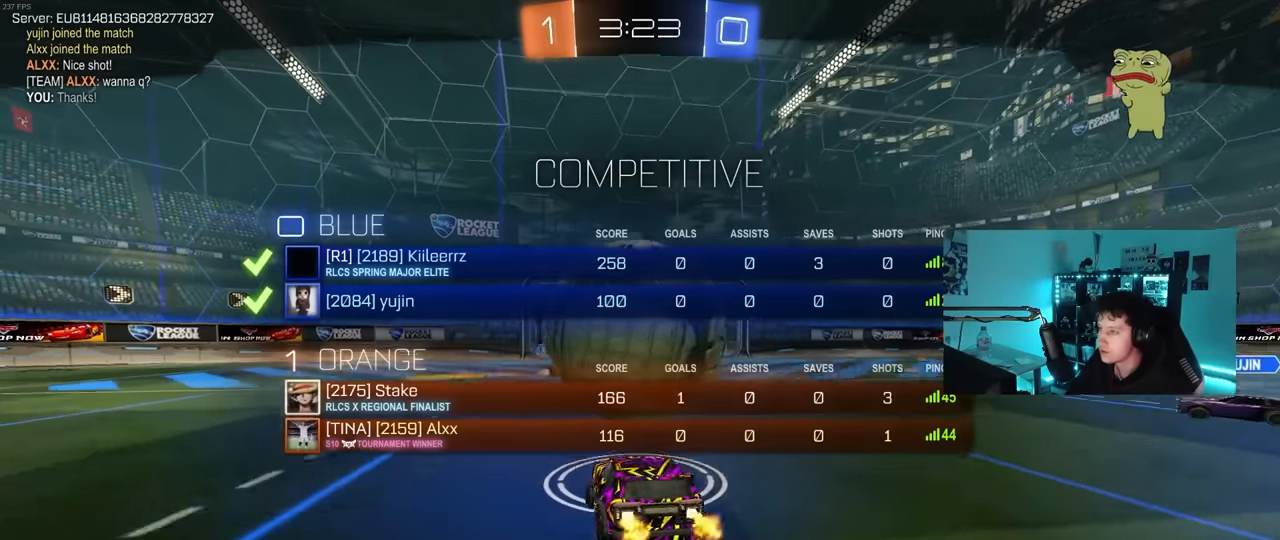
{"keys": [], "mouse": [], "mouse_move": "still", "events": [[83, "tab", "up"]]}
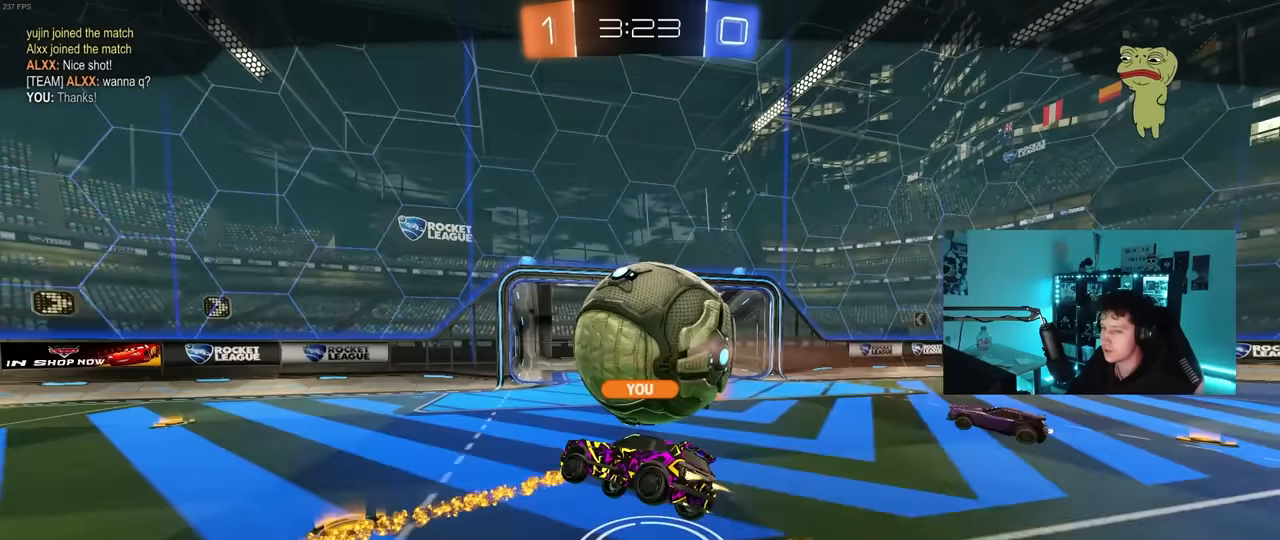
{"keys": [], "mouse": [], "mouse_move": "still", "events": []}
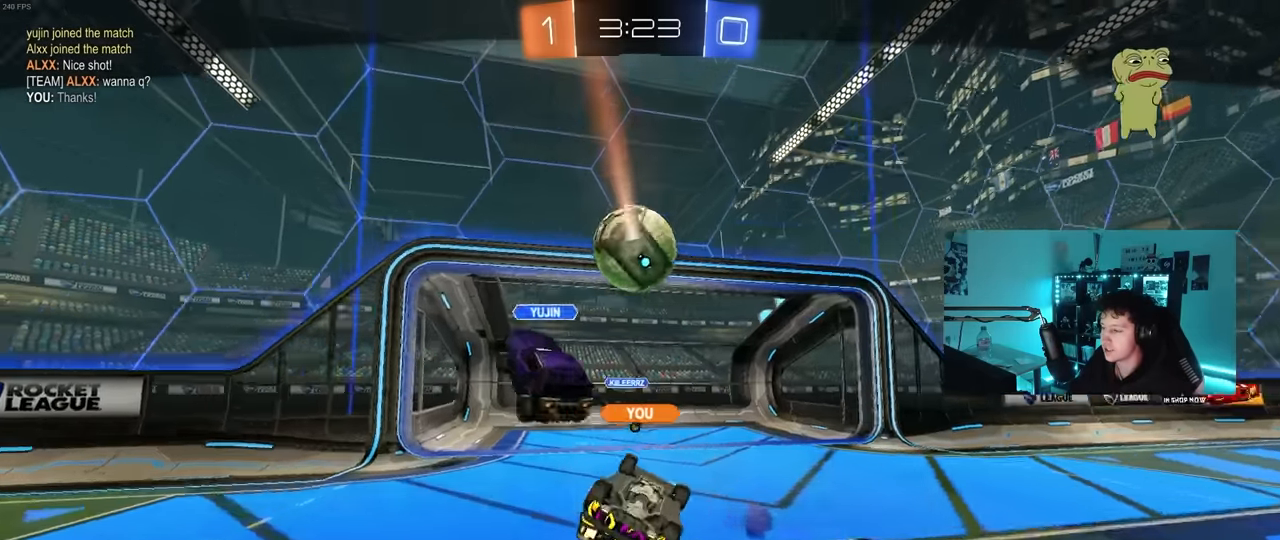
{"keys": [], "mouse": [], "mouse_move": "still", "events": []}
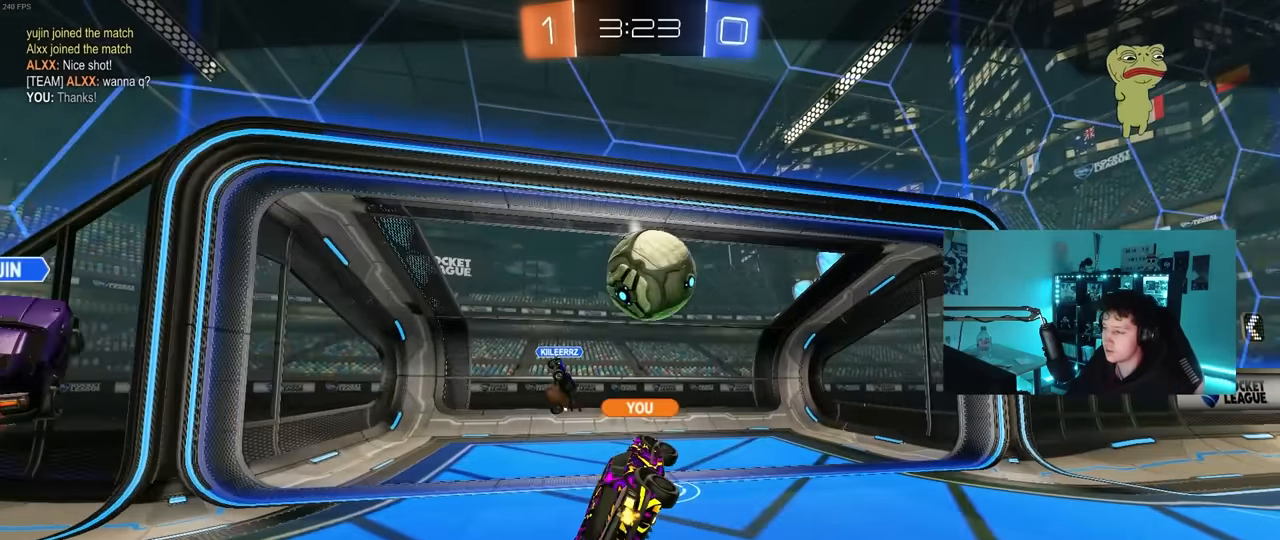
{"keys": [], "mouse": [], "mouse_move": "still", "events": []}
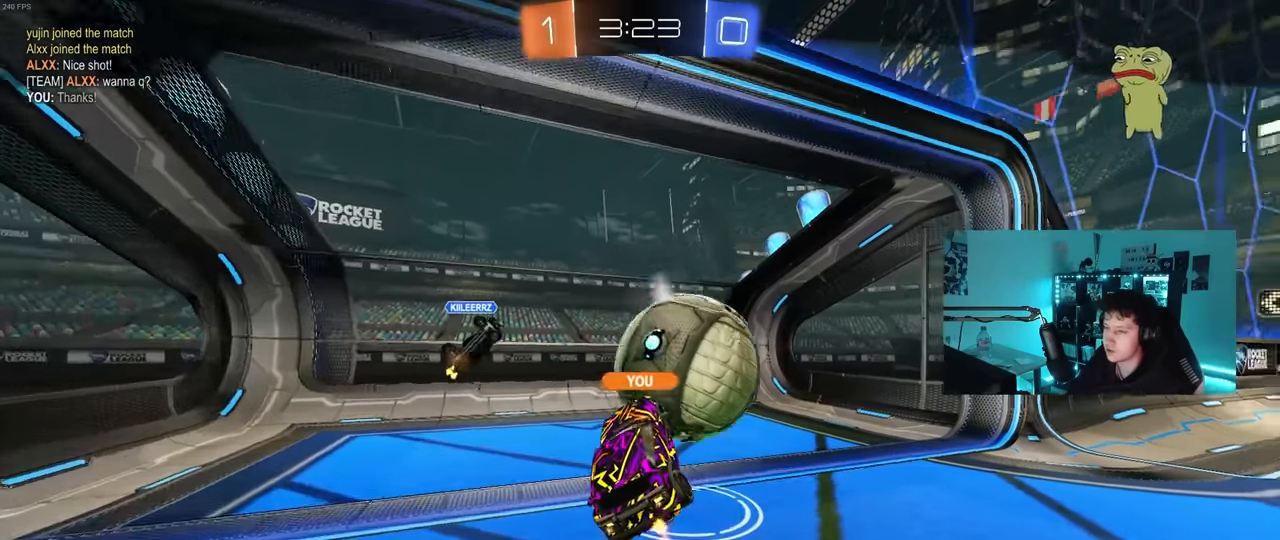
{"keys": [], "mouse": [], "mouse_move": "still", "events": []}
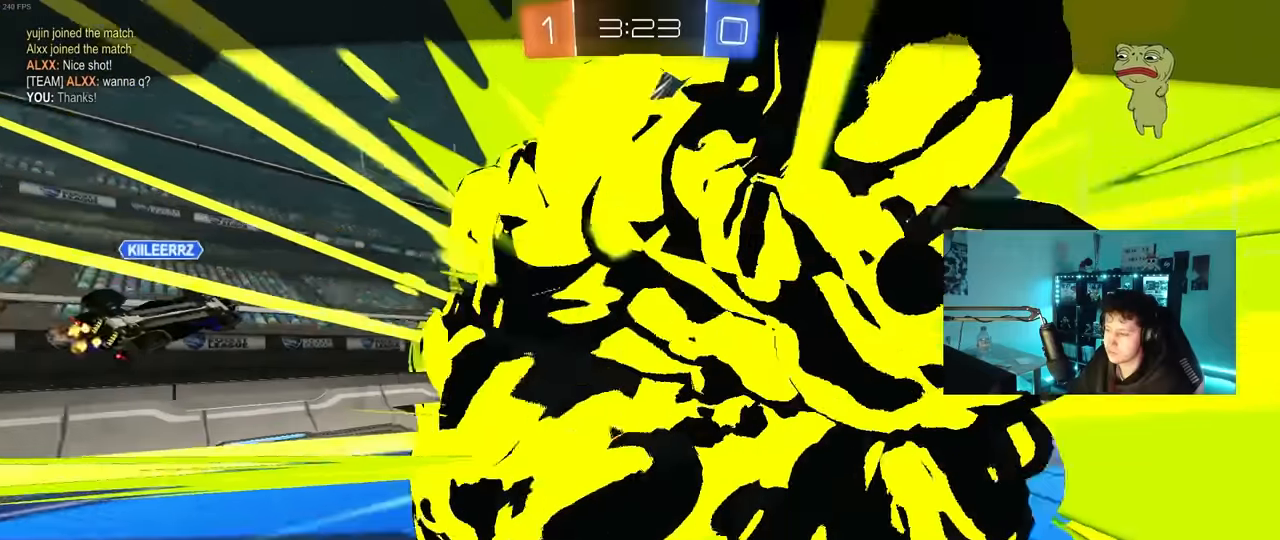
{"keys": [], "mouse": ["right"], "mouse_move": "still", "events": [[217, "mouse_right", "down"], [400, "mouse_right", "up"], [450, "mouse_right", "down"]]}
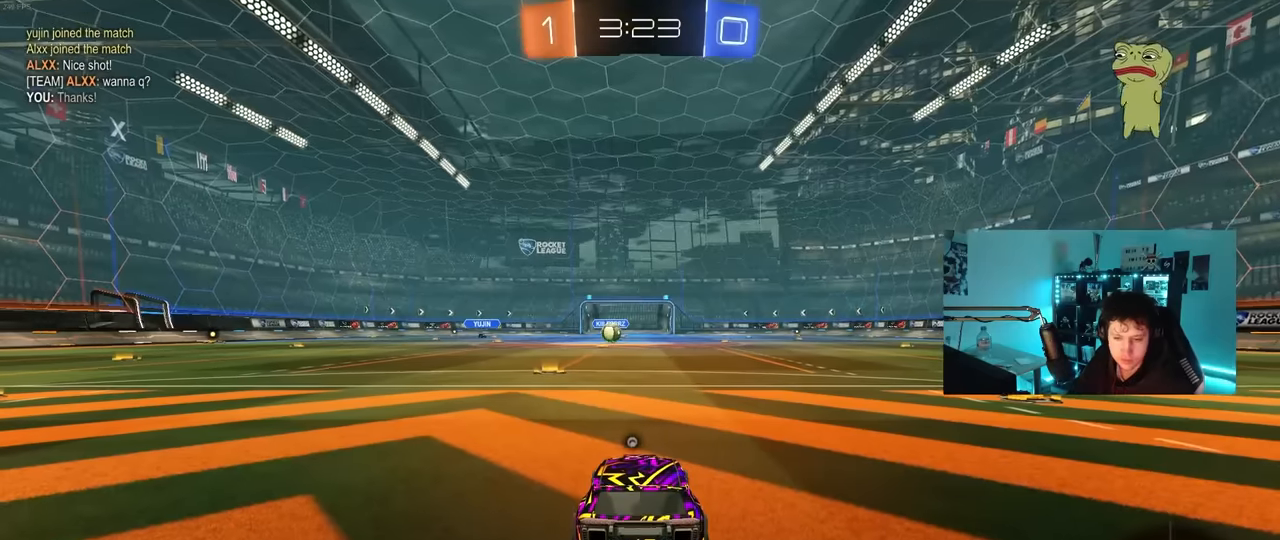
{"keys": [], "mouse": [], "mouse_move": "left", "events": [[83, "mouse_right", "up"], [133, "mouse_right", "down"], [317, "mouse_right", "up"]]}
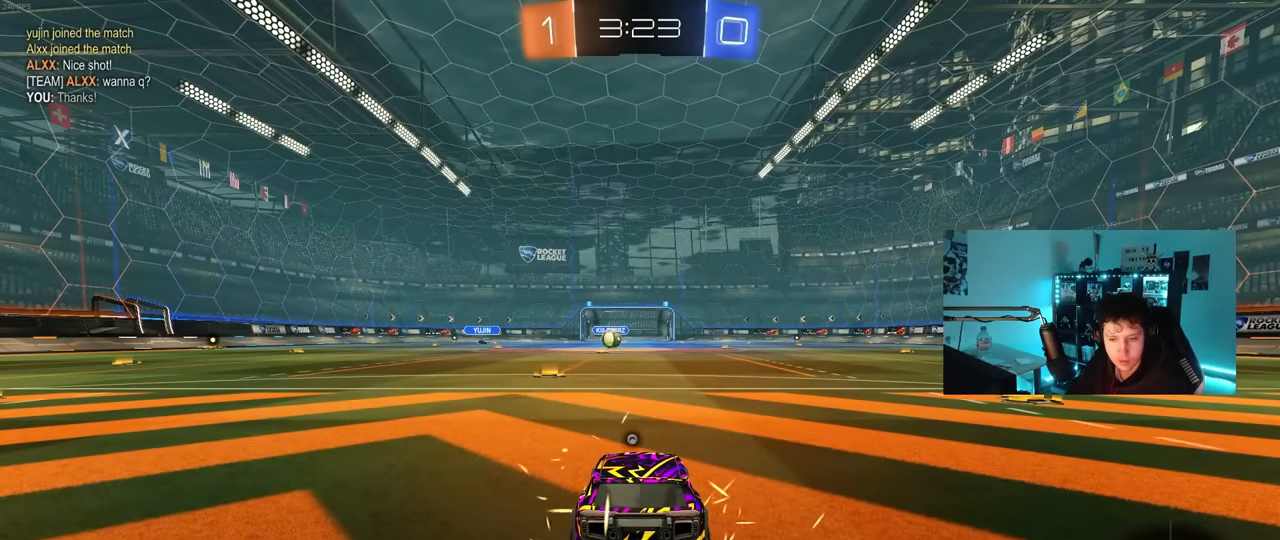
{"keys": [], "mouse": [], "mouse_move": "still", "events": []}
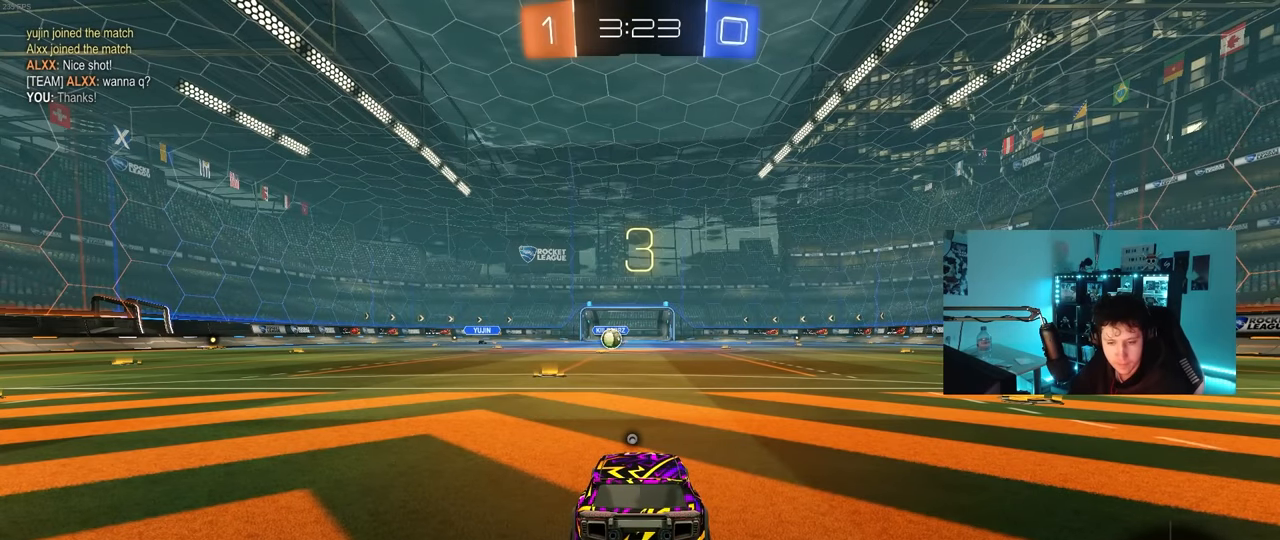
{"keys": [], "mouse": [], "mouse_move": "still", "events": []}
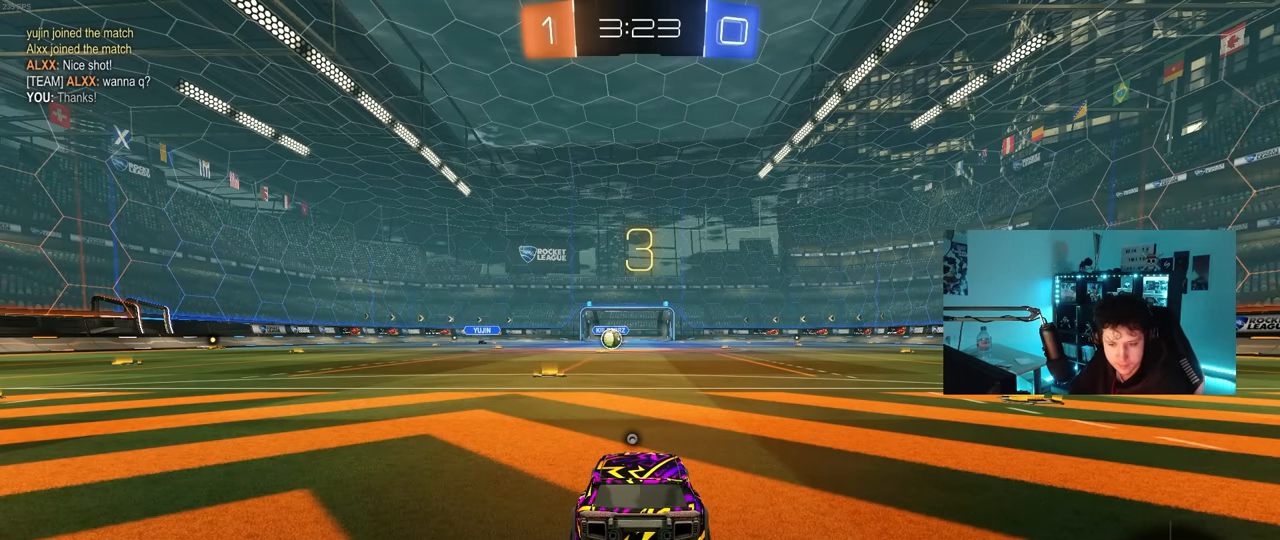
{"keys": [], "mouse": [], "mouse_move": "still", "events": []}
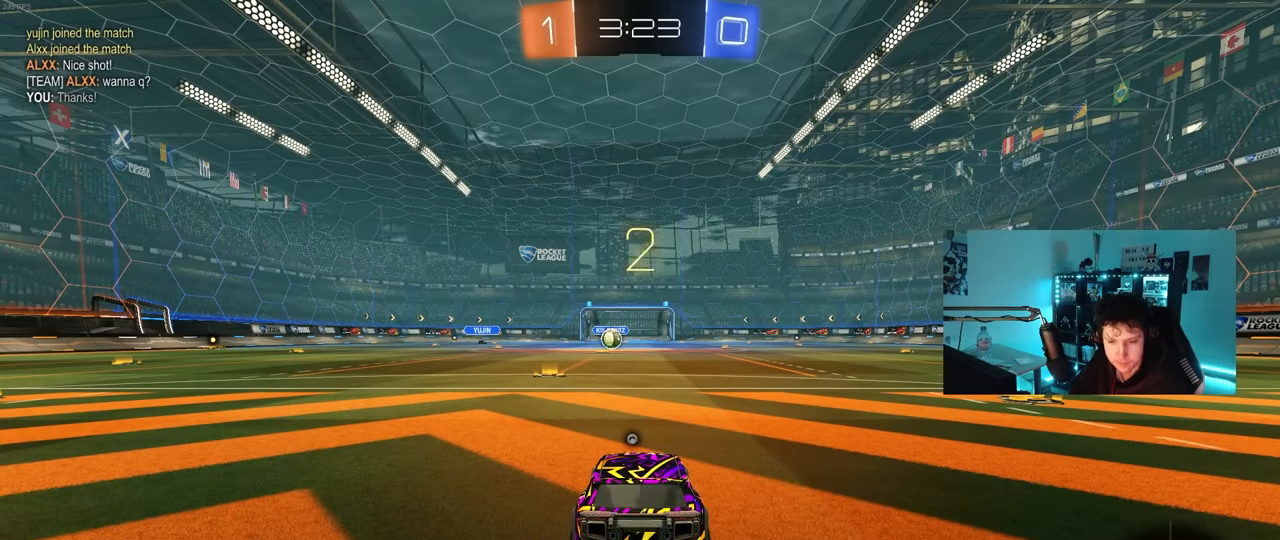
{"keys": ["w"], "mouse": [], "mouse_move": "still", "events": [[333, "w", "down"]]}
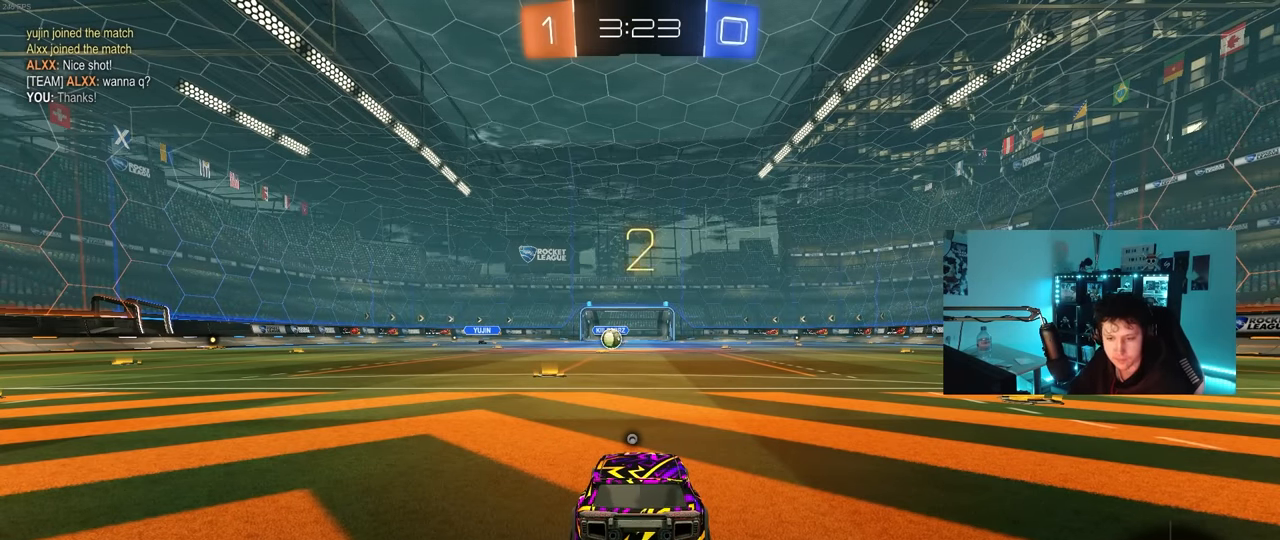
{"keys": ["w"], "mouse": [], "mouse_move": "right", "events": [[217, "mouse_wheel", "down"], [350, "mouse_wheel", "up"]]}
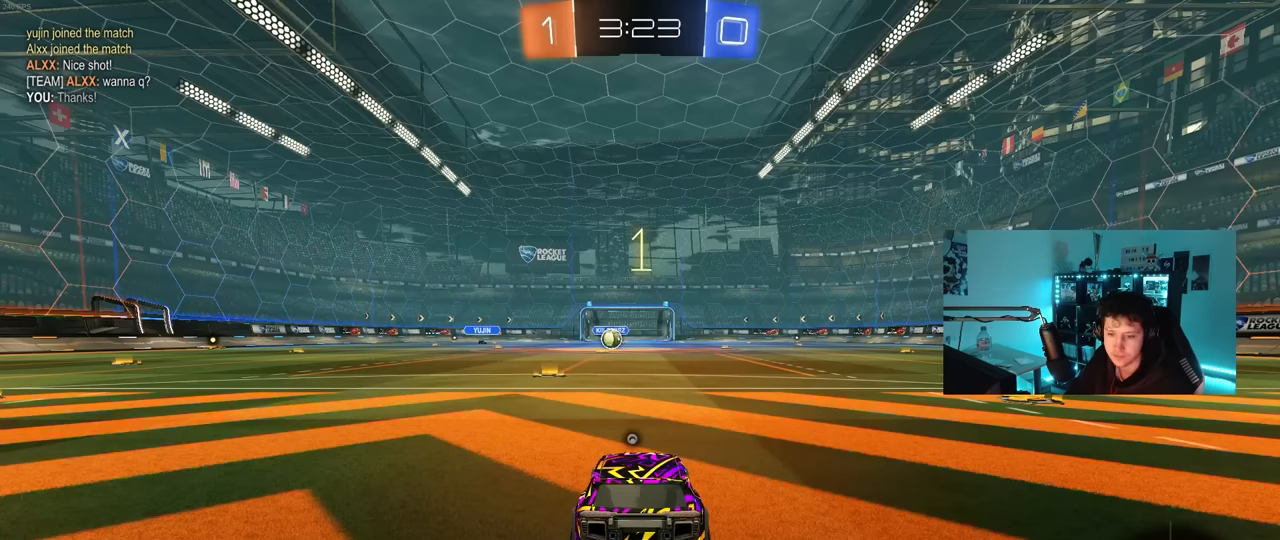
{"keys": ["w"], "mouse": ["left"], "mouse_move": "down-right", "events": [[317, "mouse_left", "down"]]}
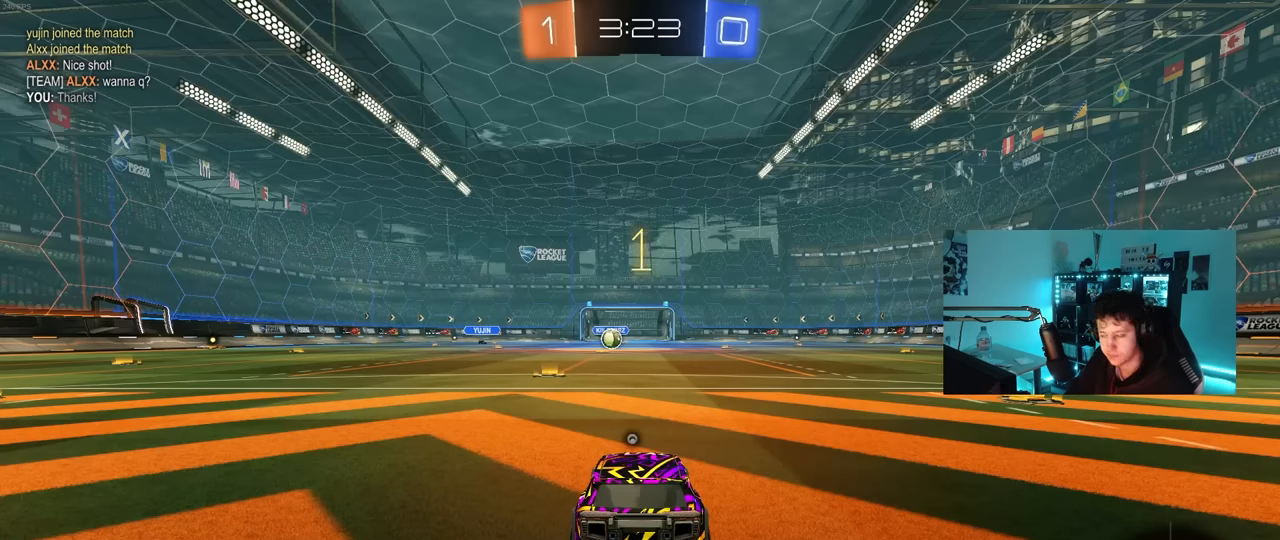
{"keys": ["d", "w"], "mouse": ["left"], "mouse_move": "left", "events": [[484, "d", "down"]]}
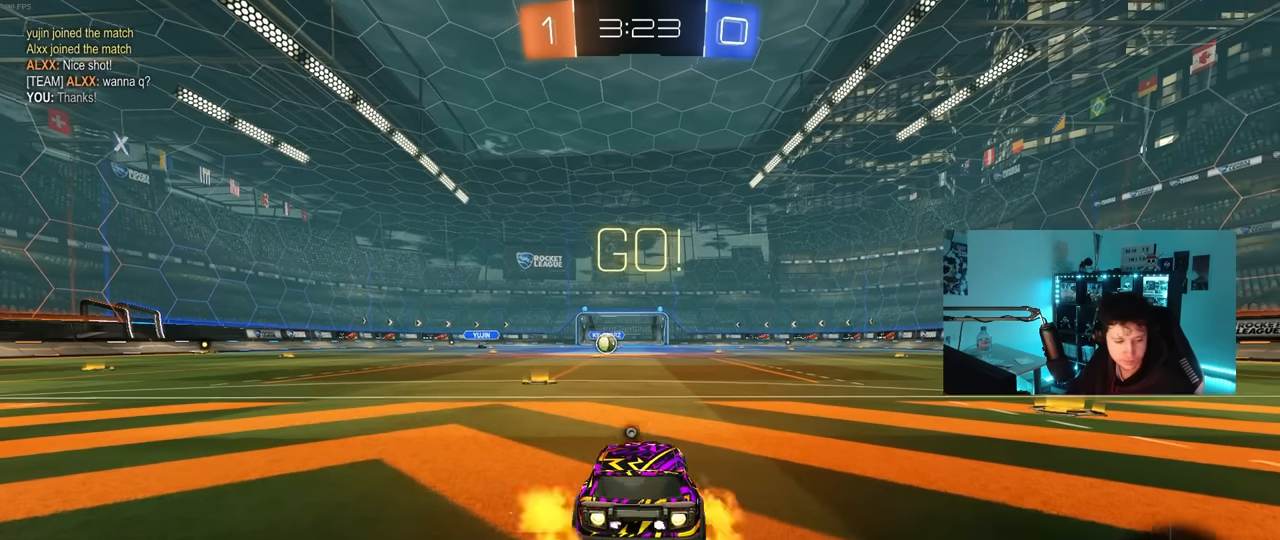
{"keys": ["a", "s", "shift"], "mouse": [], "mouse_move": "still", "events": [[34, "mouse_right", "down"], [67, "a", "down"], [67, "d", "up"], [117, "mouse_right", "up"], [117, "shift", "down"], [167, "mouse_right", "down"], [167, "w", "up"], [217, "s", "down"], [300, "mouse_left", "up"], [300, "mouse_right", "up"]]}
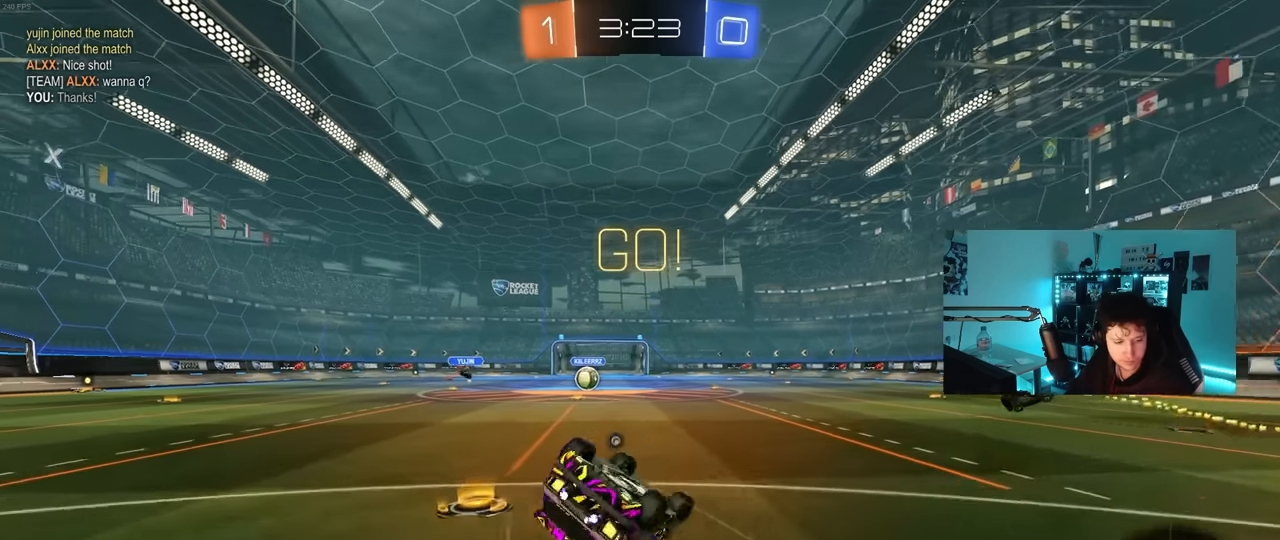
{"keys": [], "mouse": [], "mouse_move": "still", "events": [[84, "s", "up"], [184, "s", "down"], [417, "s", "up"], [467, "a", "up"], [467, "shift", "up"]]}
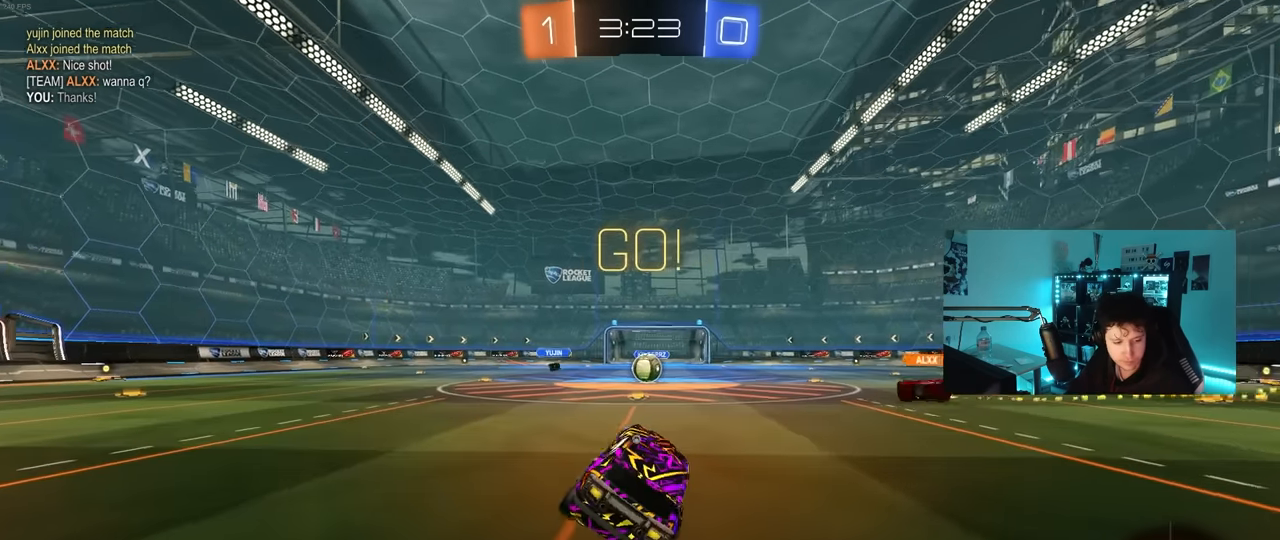
{"keys": ["w"], "mouse": [], "mouse_move": "still", "events": [[150, "w", "down"], [384, "d", "down"], [434, "d", "up"]]}
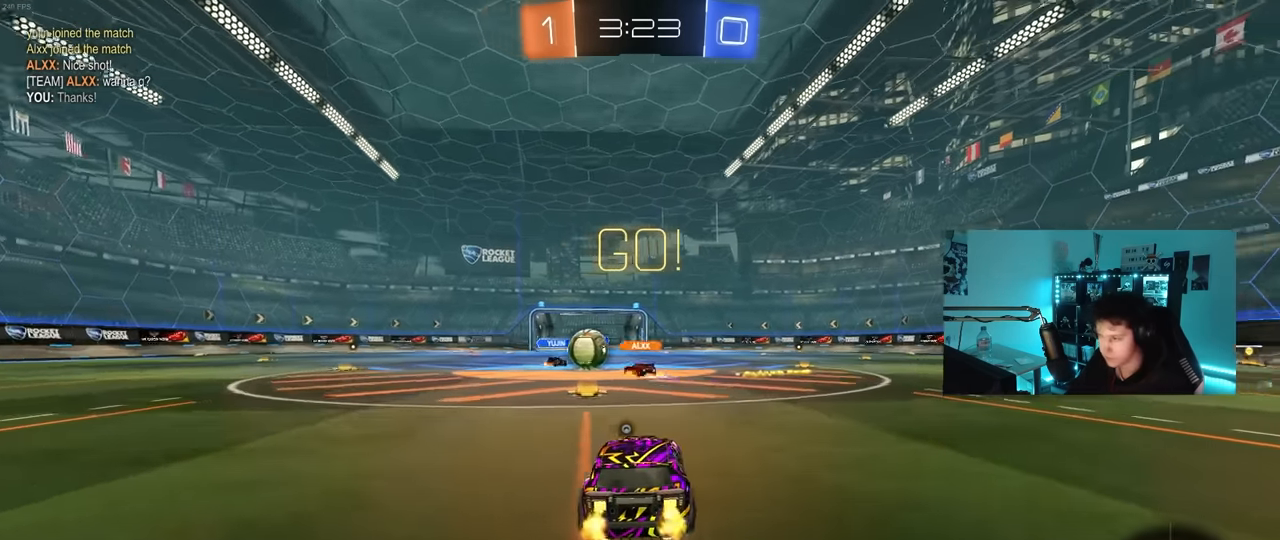
{"keys": ["d", "shift", "w"], "mouse": [], "mouse_move": "still", "events": [[167, "space", "down"], [267, "a", "down"], [300, "shift", "down"], [300, "space", "up"], [350, "a", "up"], [350, "d", "down"], [350, "shift", "up"], [500, "shift", "down"]]}
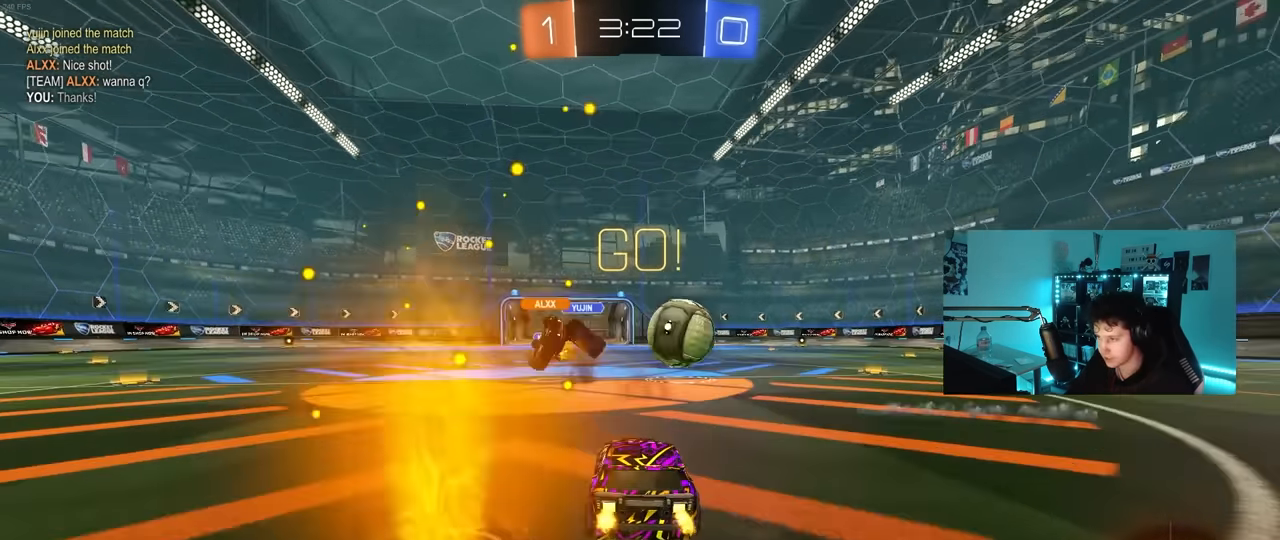
{"keys": ["d", "w"], "mouse": [], "mouse_move": "still", "events": [[34, "mouse_left", "down"], [84, "shift", "up"], [284, "mouse_left", "up"], [284, "shift", "down"], [317, "shift", "up"]]}
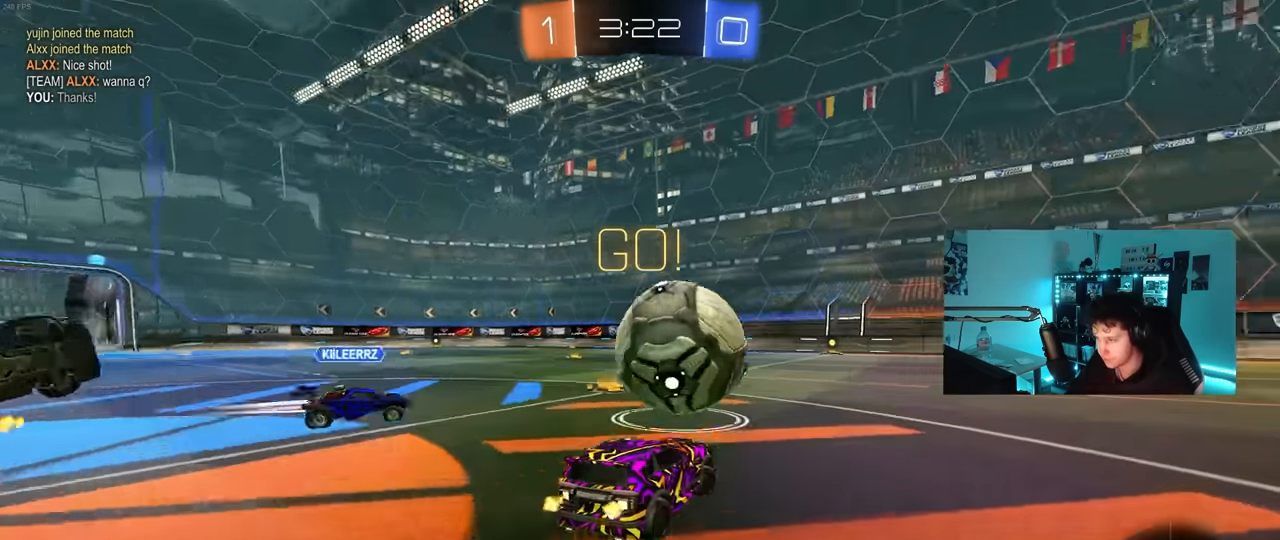
{"keys": ["w"], "mouse": ["left"], "mouse_move": "still", "events": [[434, "d", "up"], [484, "mouse_left", "down"]]}
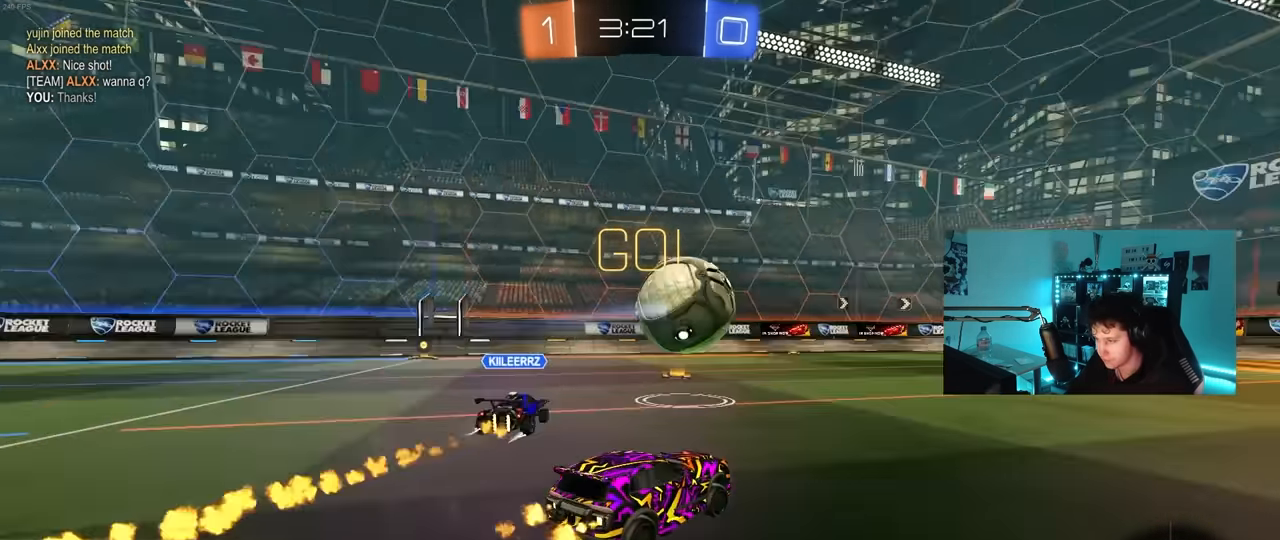
{"keys": ["d", "s", "shift"], "mouse": ["left"], "mouse_move": "still", "events": [[67, "a", "down"], [117, "mouse_right", "down"], [267, "a", "up"], [267, "d", "down"], [267, "mouse_right", "up"], [267, "shift", "down"], [317, "mouse_right", "down"], [350, "s", "down"], [350, "w", "up"], [400, "mouse_right", "up"]]}
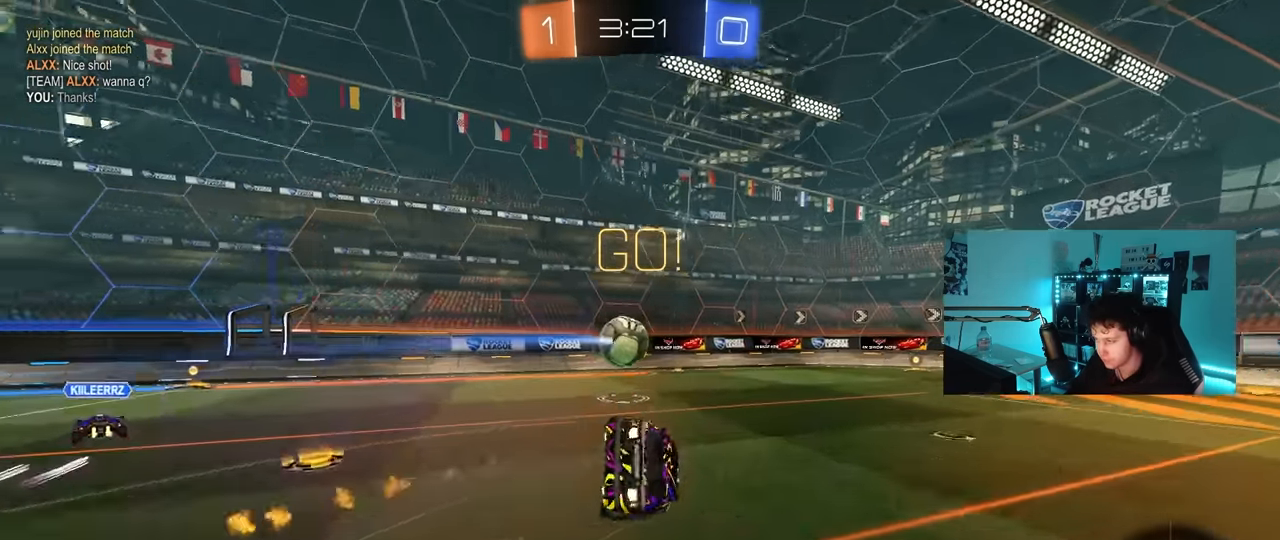
{"keys": ["d", "s", "shift"], "mouse": [], "mouse_move": "still", "events": [[234, "s", "up"], [317, "s", "down"], [467, "mouse_left", "up"]]}
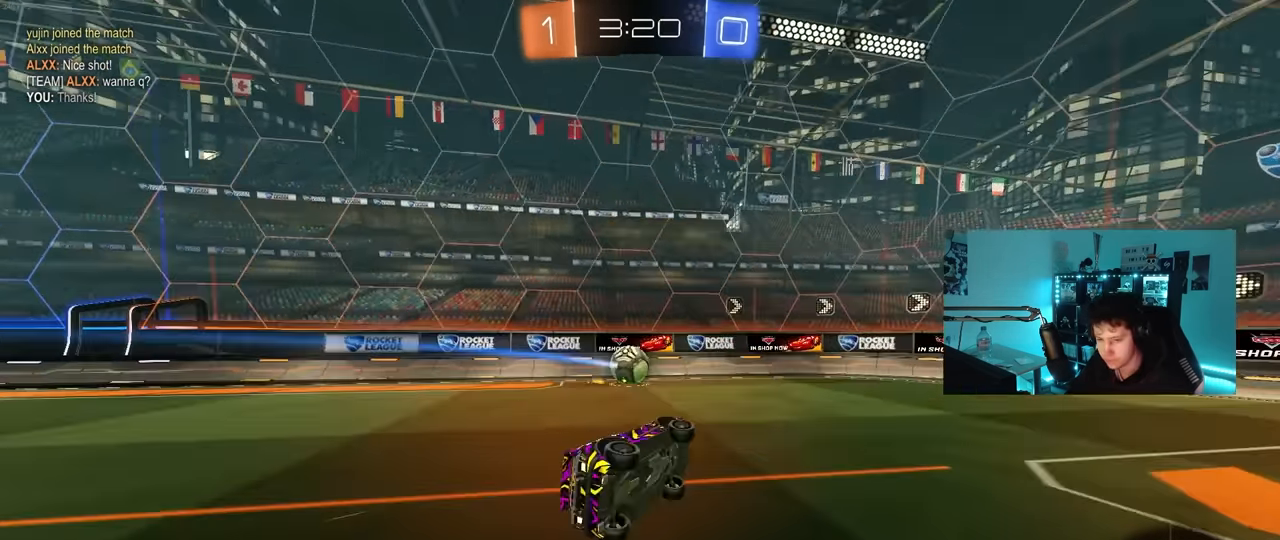
{"keys": ["a", "w"], "mouse": [], "mouse_move": "still", "events": [[50, "shift", "up"], [100, "d", "up"], [100, "s", "up"], [334, "w", "down"], [384, "a", "down"]]}
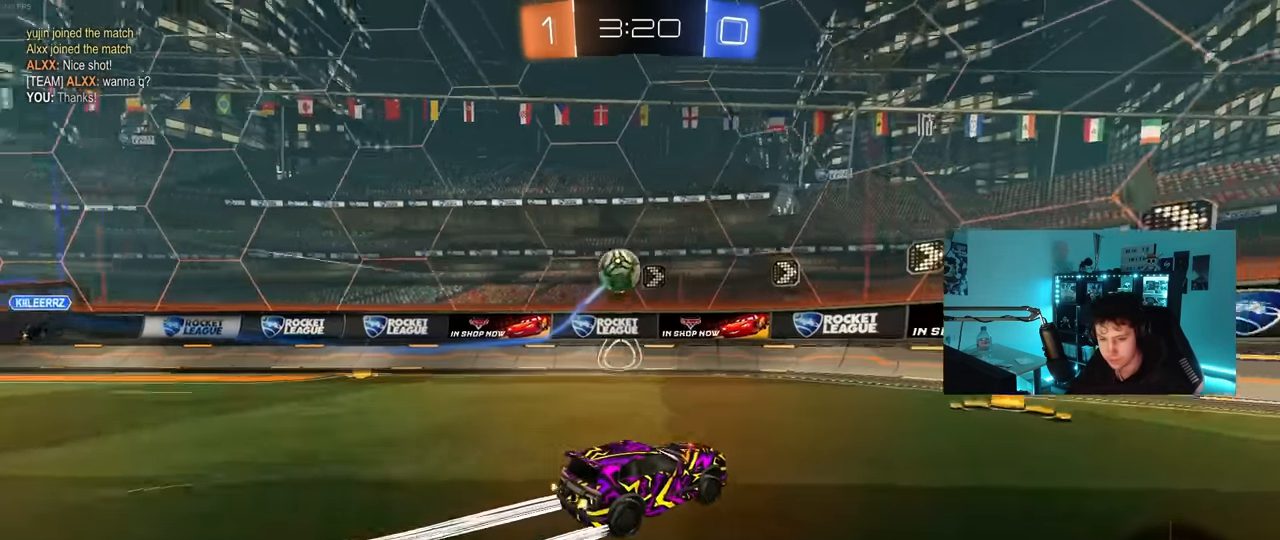
{"keys": ["d", "w"], "mouse": [], "mouse_move": "still", "events": [[17, "a", "up"], [317, "d", "down"]]}
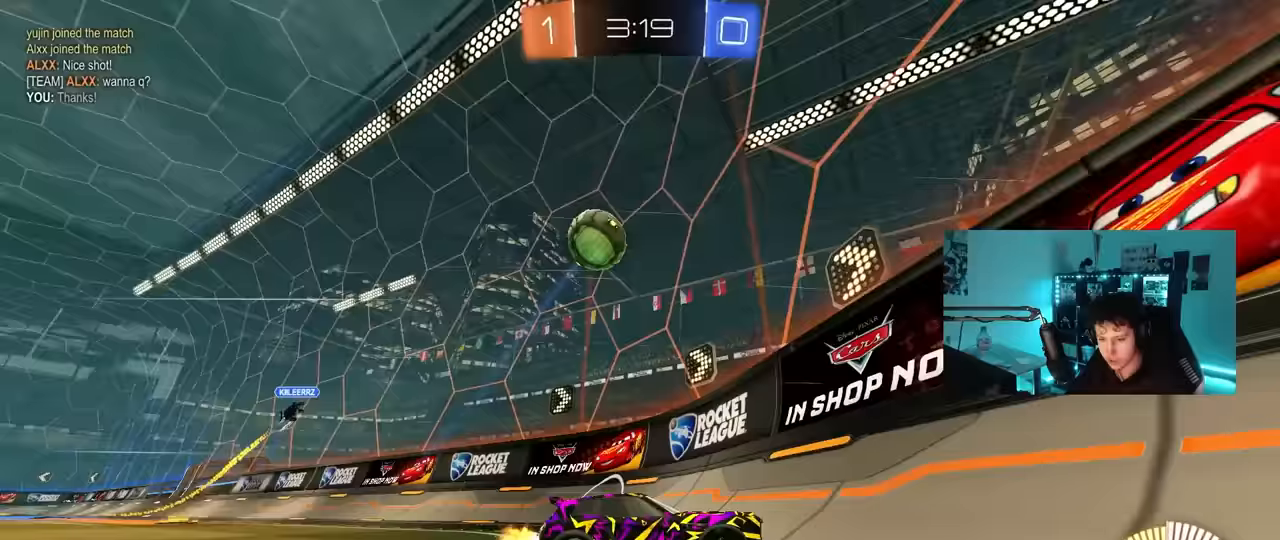
{"keys": ["a", "s"], "mouse": [], "mouse_move": "still", "events": [[33, "d", "up"], [83, "a", "down"], [283, "a", "up"], [367, "a", "down"], [367, "s", "down"], [367, "w", "up"]]}